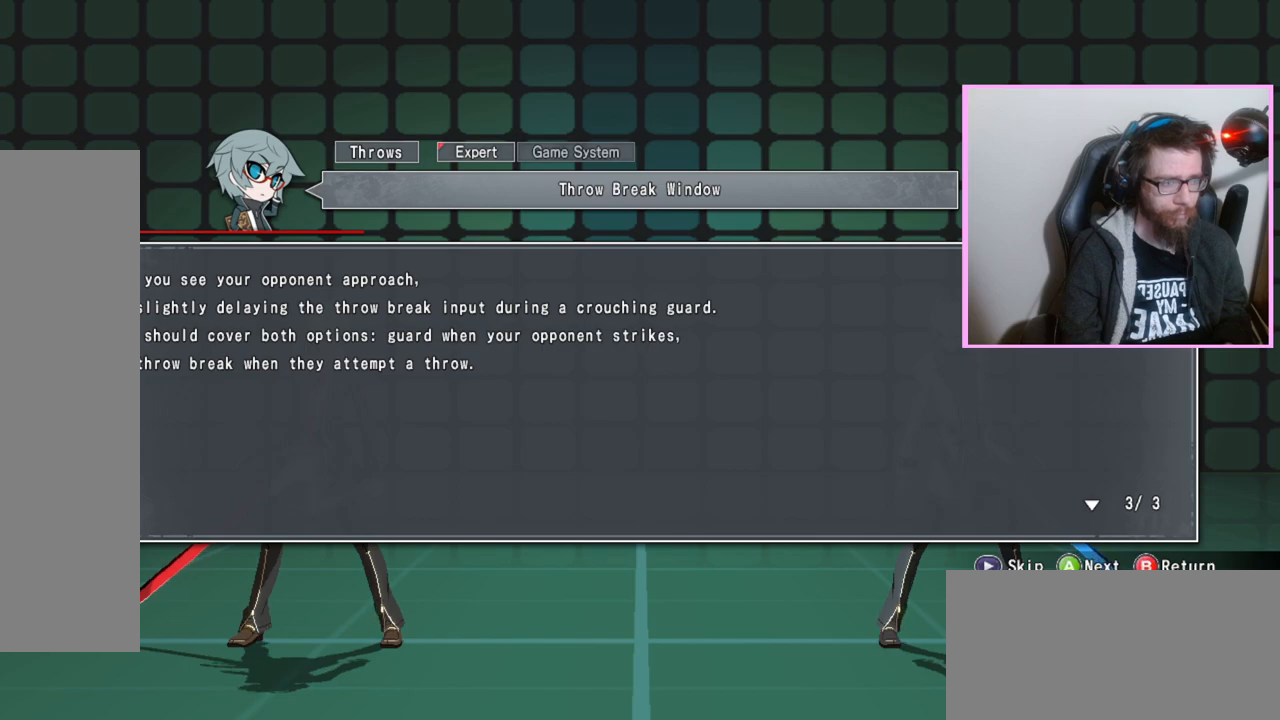
Gameplay with a controller (arcade stick); each line is a JSON object with the inputs held at the frame after it. "events" lists button and stick changes between this image and that frame as [ms after this image, input, new state], when the widget could be followed in between. Not read: L3 R3 other_buttons.
{"buttons": [], "events": [[333, "D", "down"], [383, "D", "up"]]}
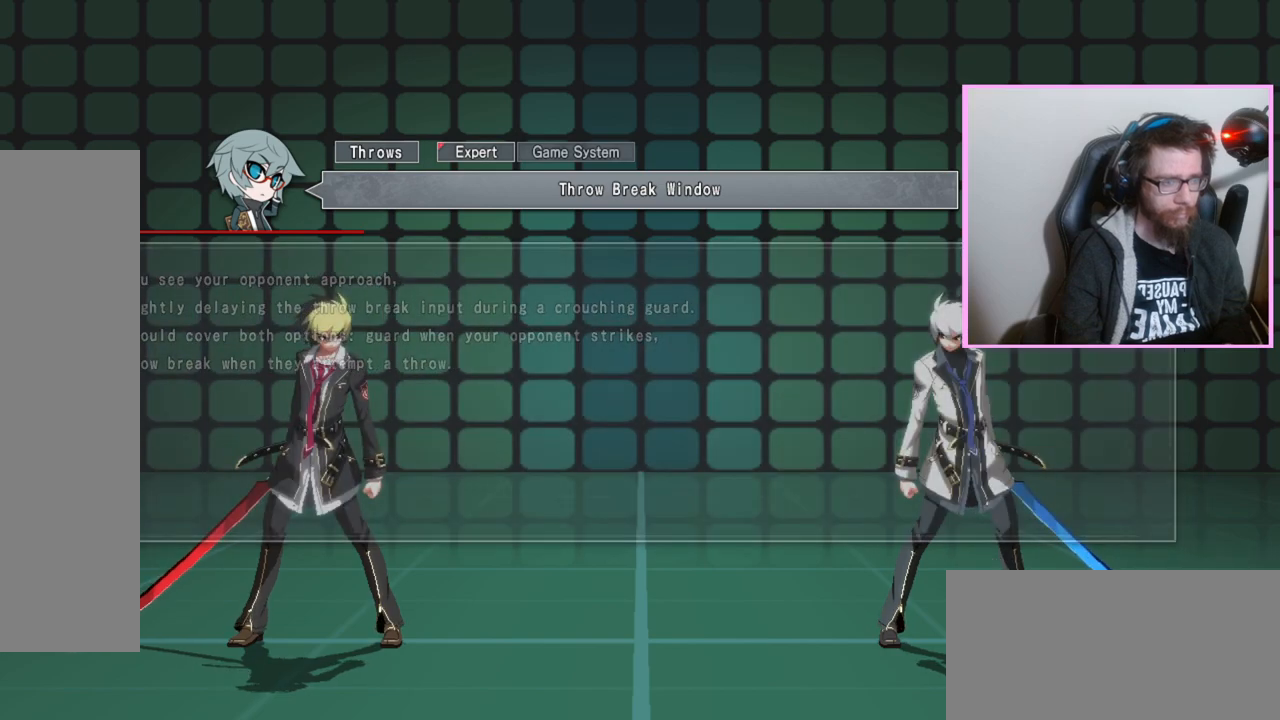
{"buttons": [], "events": []}
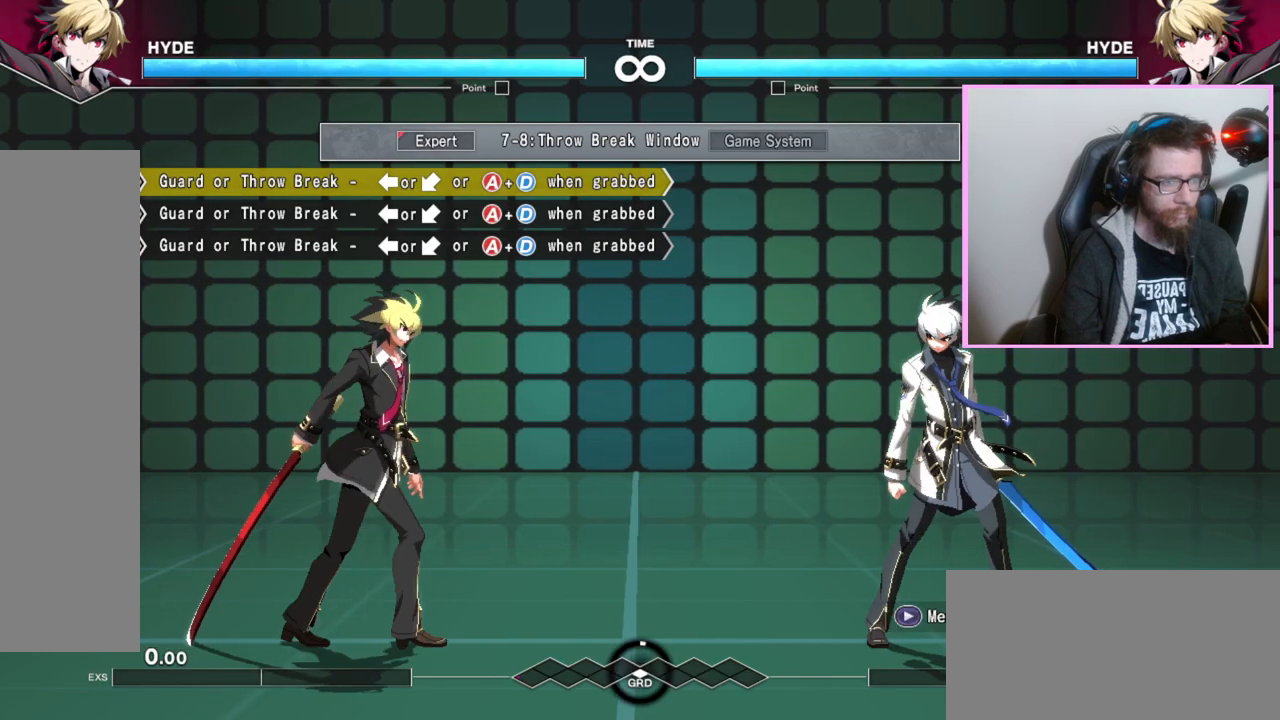
{"buttons": [], "events": []}
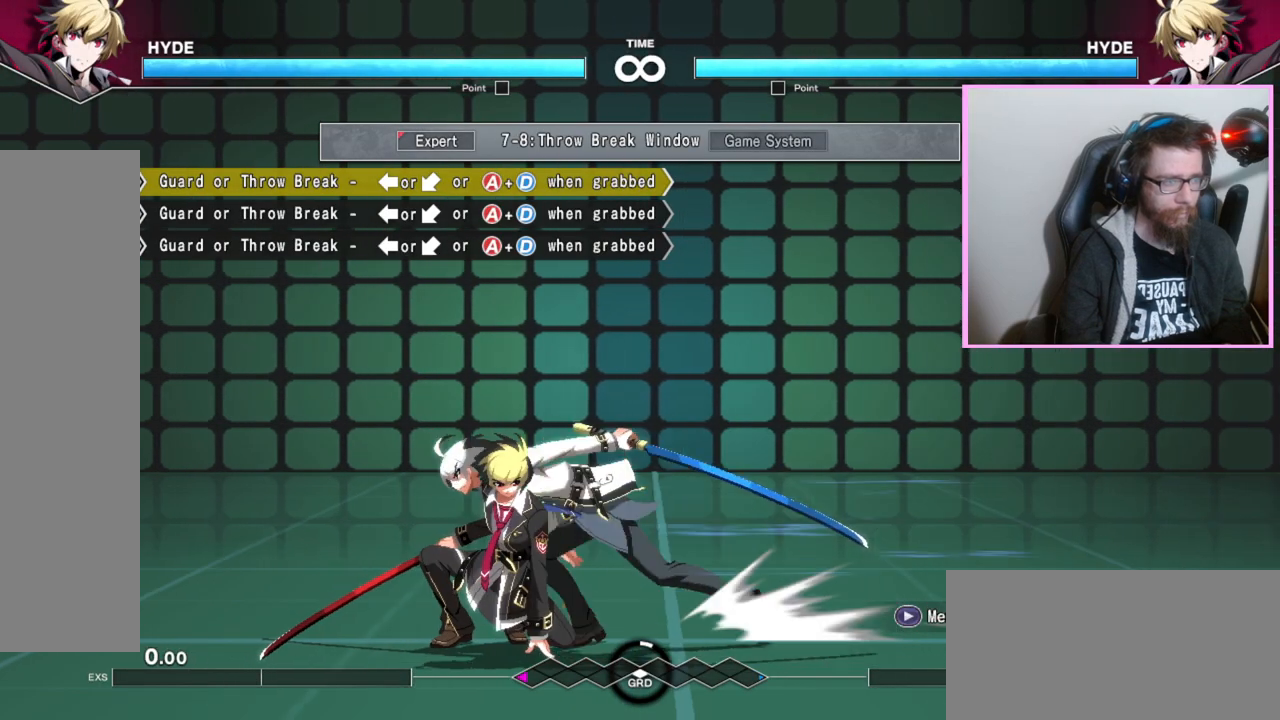
{"buttons": []}
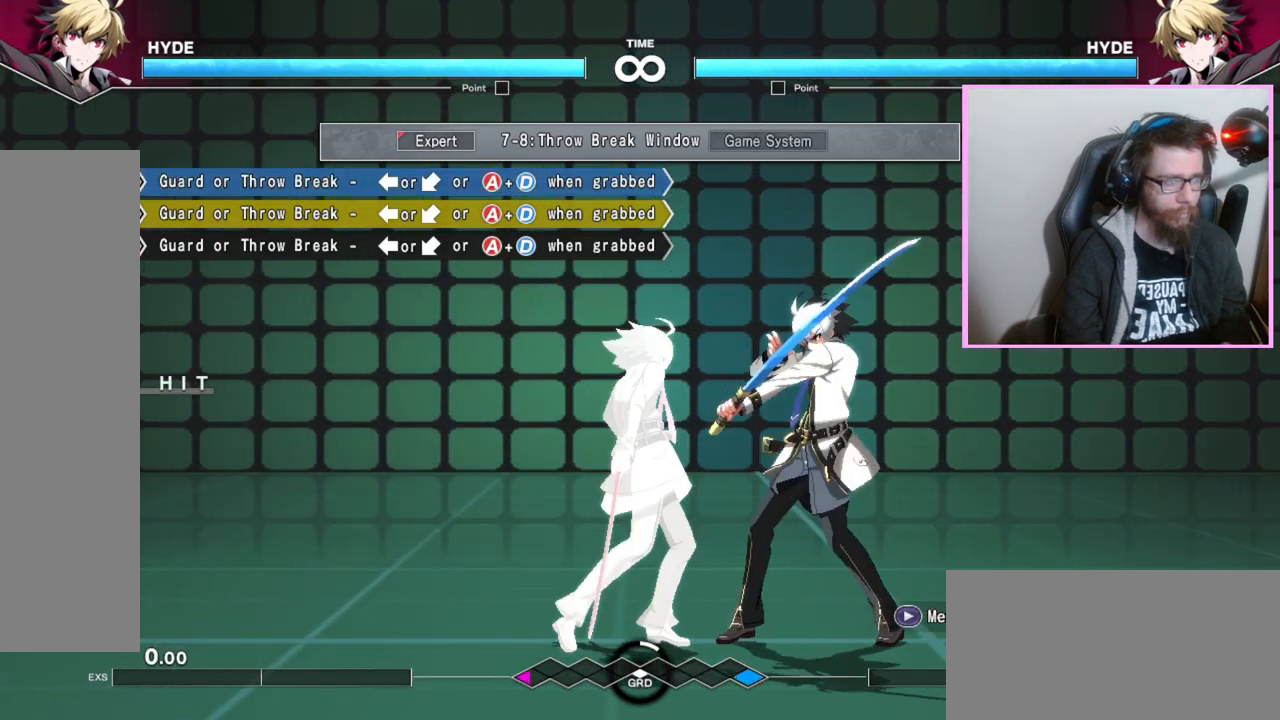
{"buttons": [], "events": []}
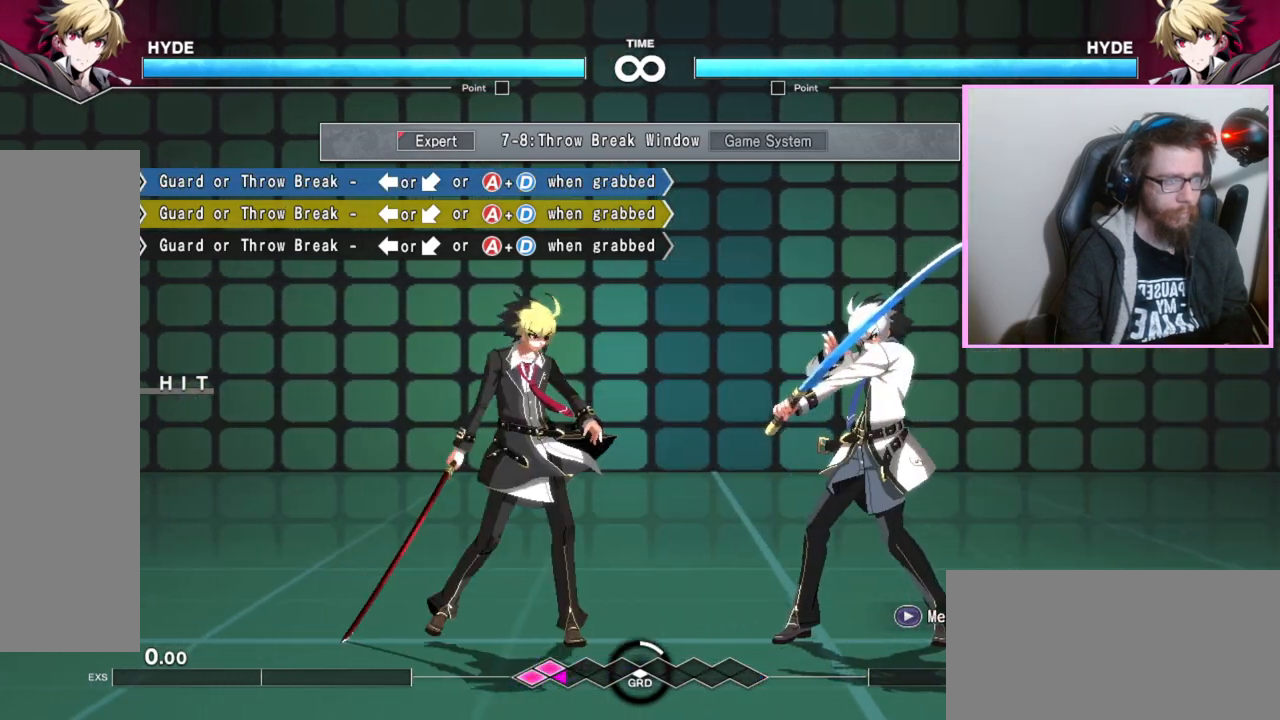
{"buttons": [], "events": []}
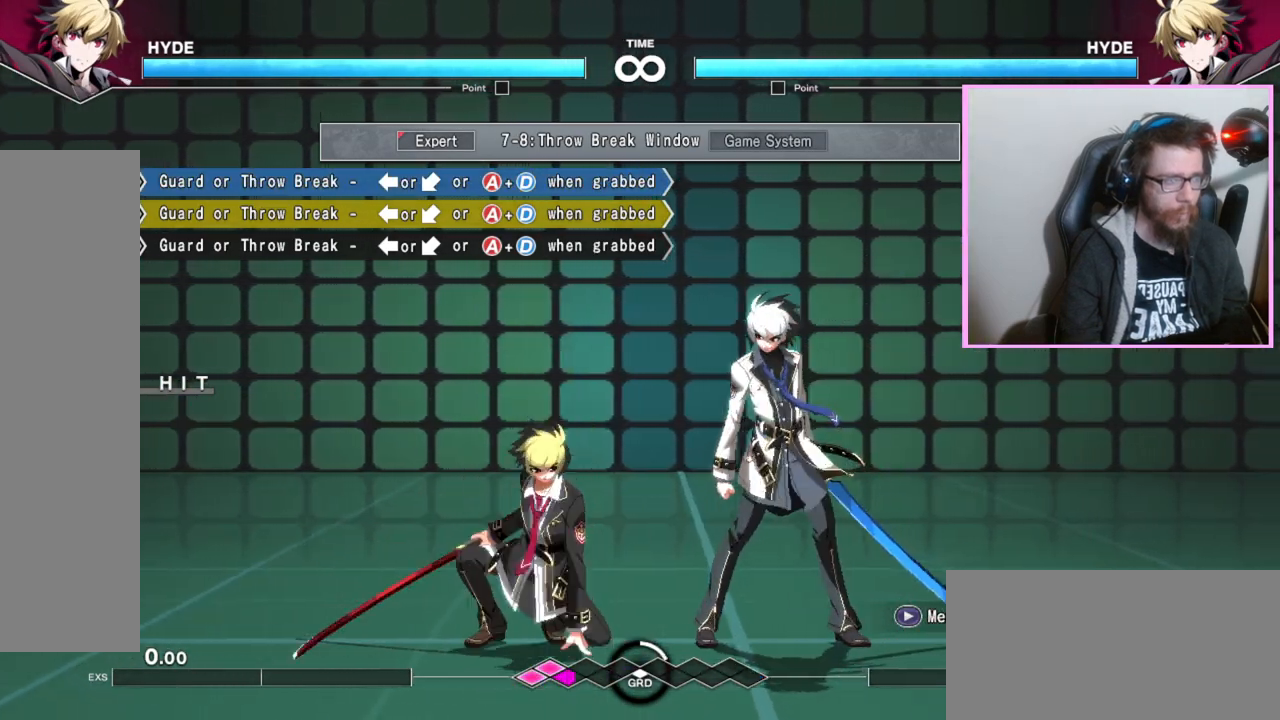
{"buttons": [], "events": []}
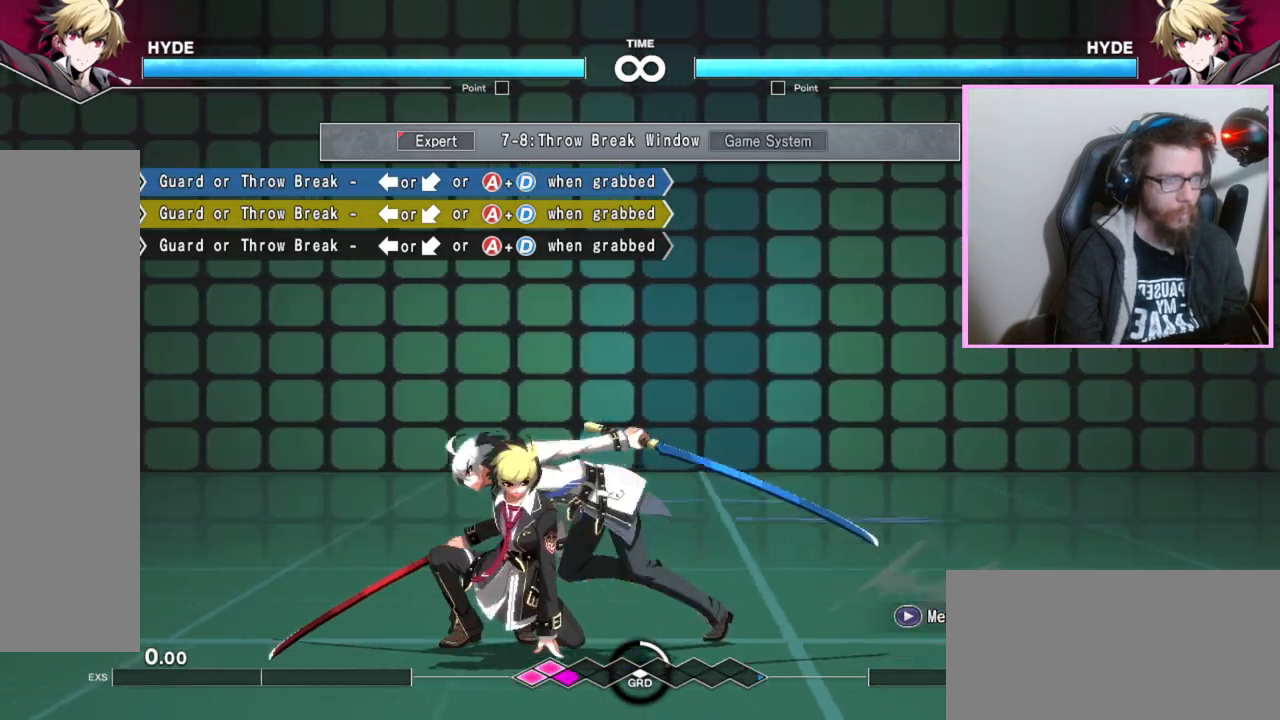
{"buttons": [], "events": [[133, "A", "down"], [133, "D", "down"], [200, "A", "up"], [200, "D", "up"]]}
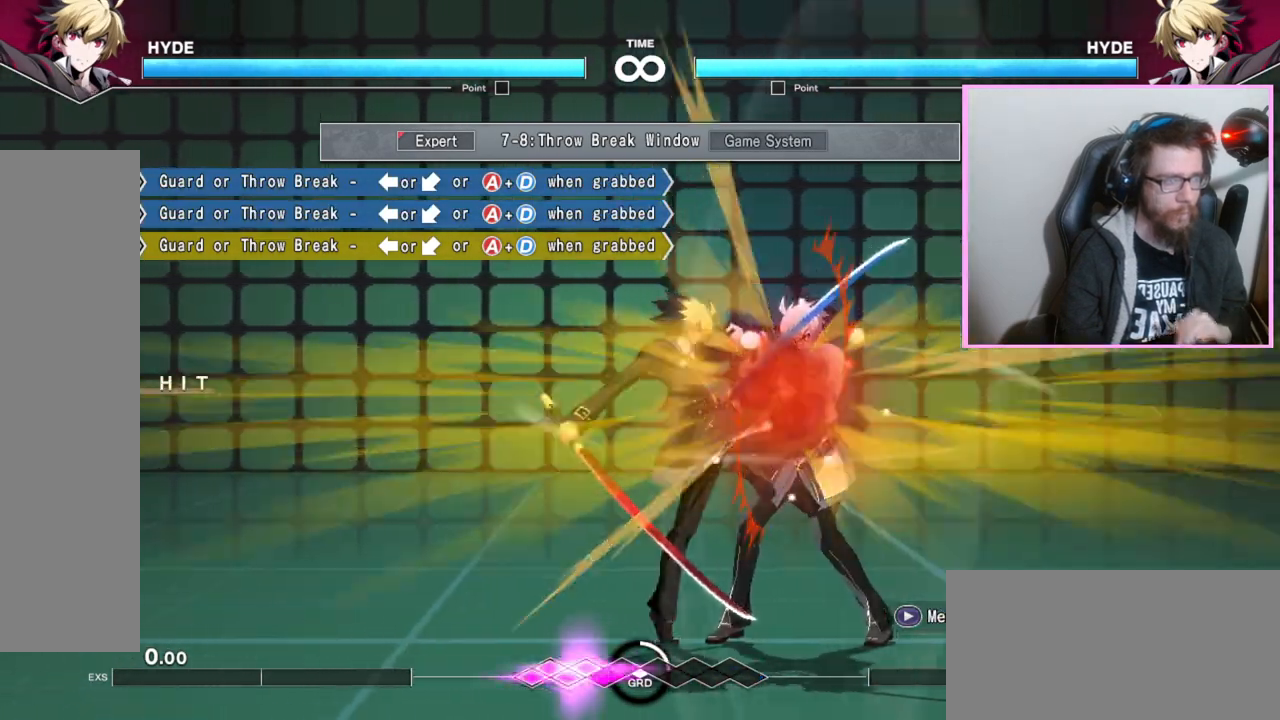
{"buttons": [], "events": []}
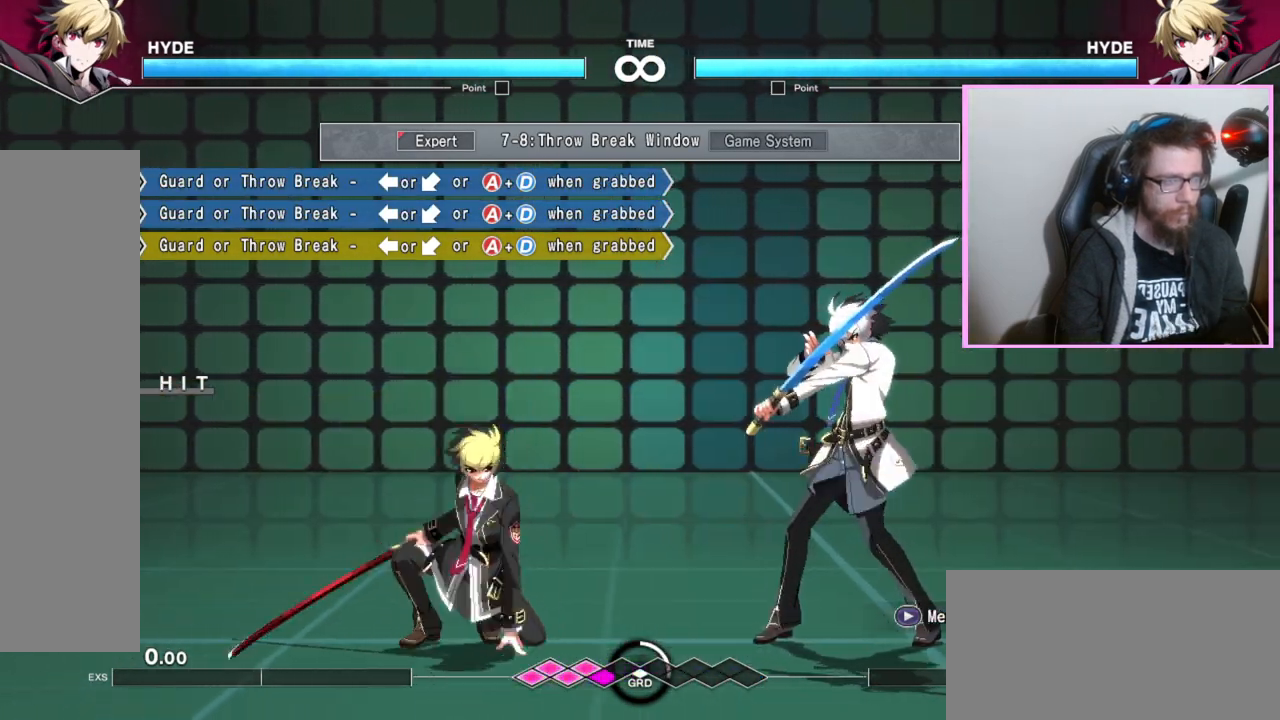
{"buttons": [], "events": []}
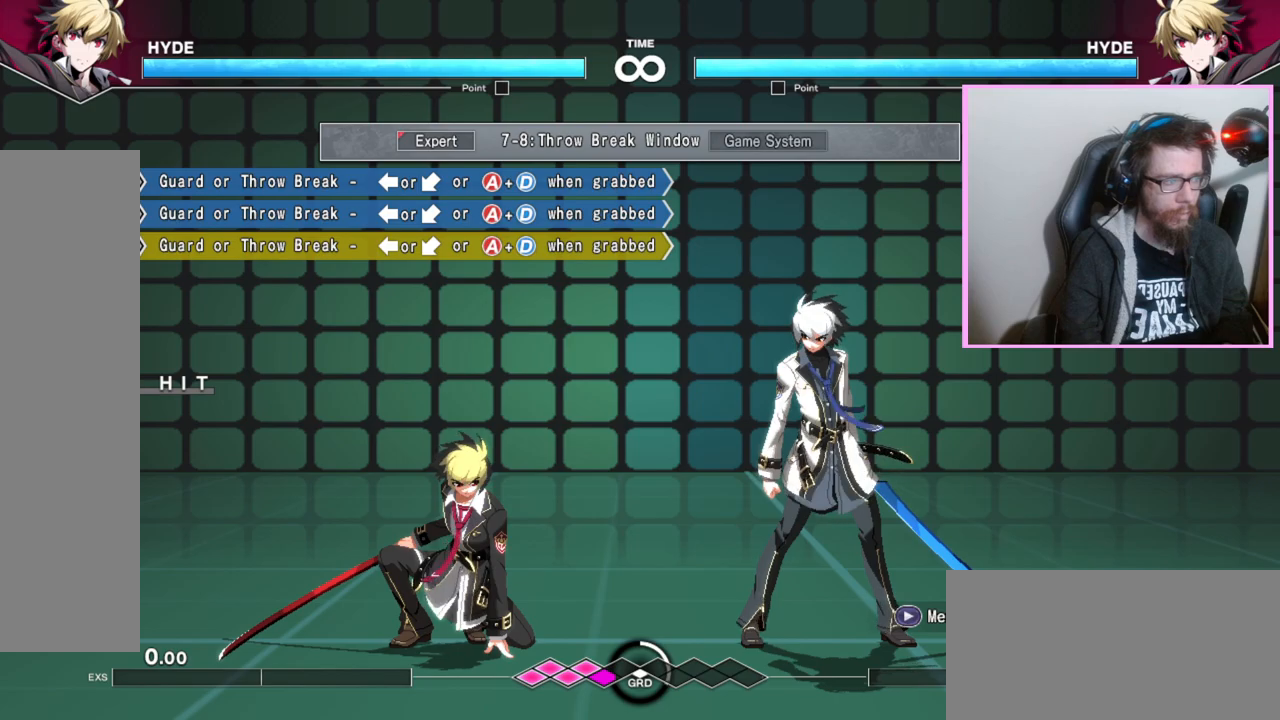
{"buttons": ["A", "D"], "events": [[500, "A", "down"], [500, "D", "down"]]}
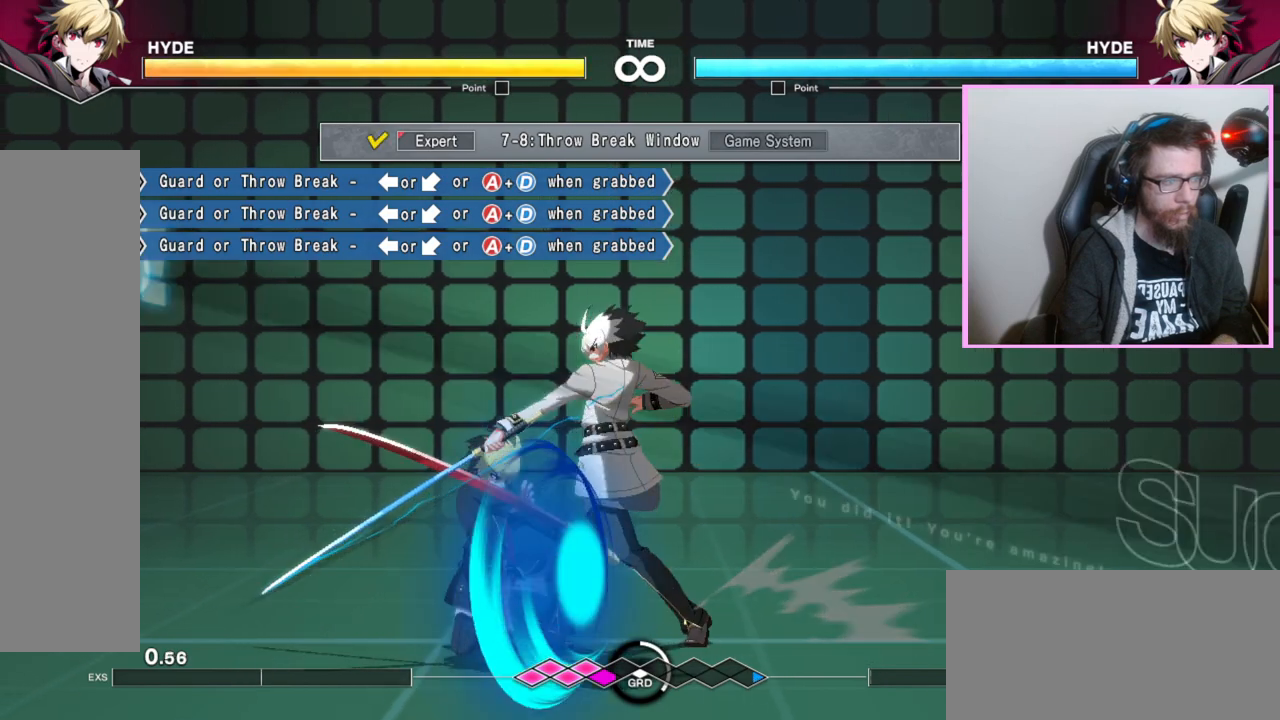
{"buttons": [], "events": [[100, "A", "up"], [100, "D", "up"]]}